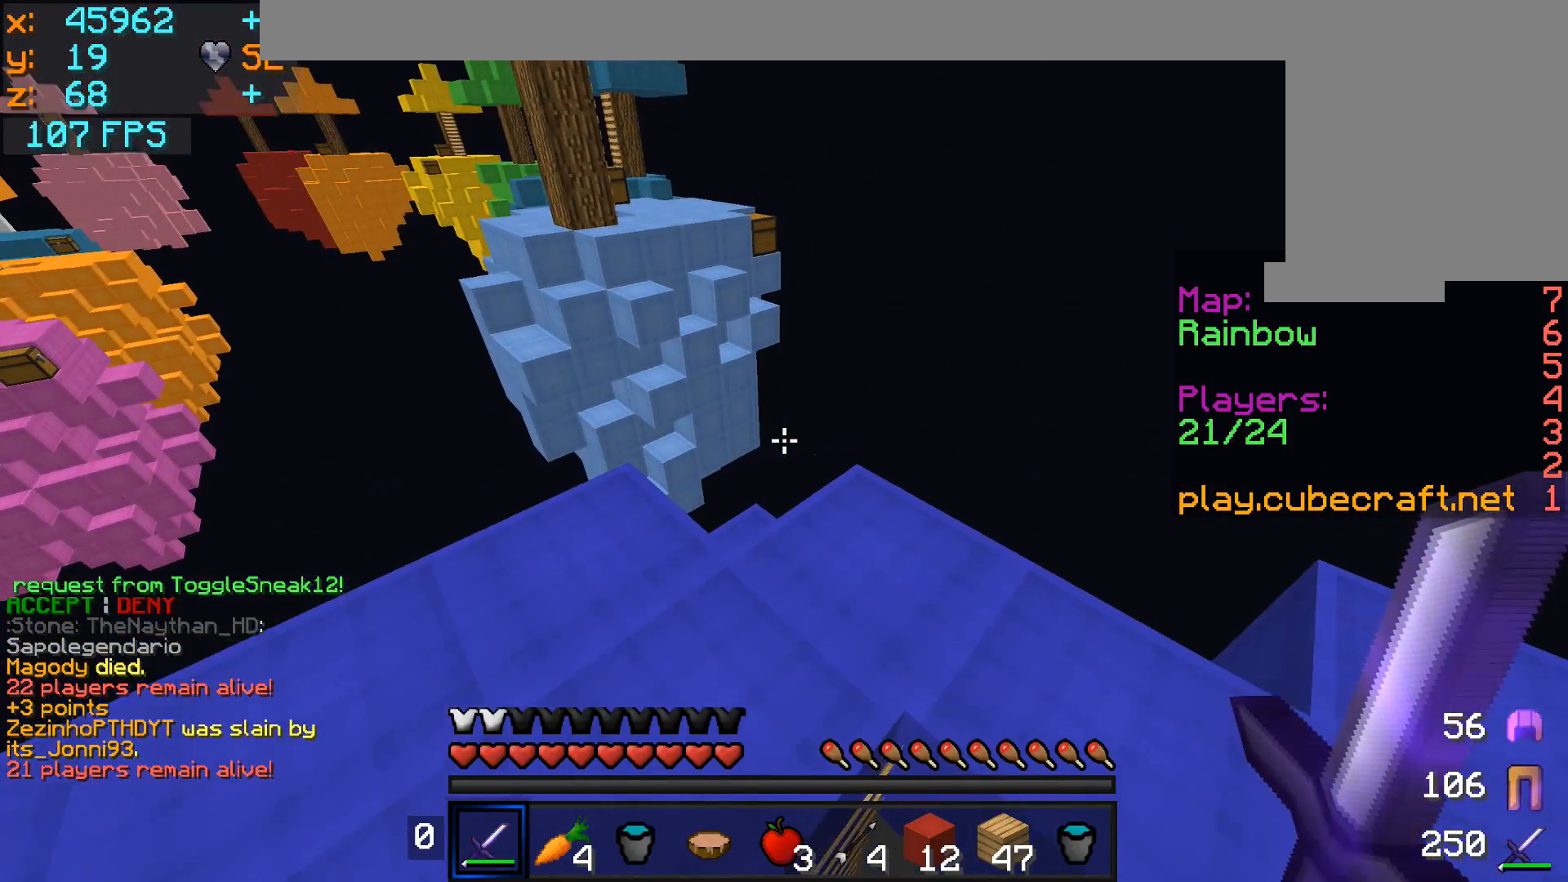
Gameplay with keyboard and mouse; each line is a JSON object with the keys and mouse buttons held at the frame after it. "events" lists presses ("down") and releases ("up") of "a", "d", "s", "w", "mouse_left" and "mouse_right" between this image and that frame as [ms after this image, input, new state], when the widget could be followed in between. "mouse_left", "mouse_right" = the "left", "right" buttons of the "mouse" list. No other keys are recorded. Fast repeated clicks can show as one long hold. Mouse movement is not recorded.
{"keys": [], "mouse": ["right"], "events": [[67, "w", "down"], [367, "w", "up"], [467, "mouse_right", "down"]]}
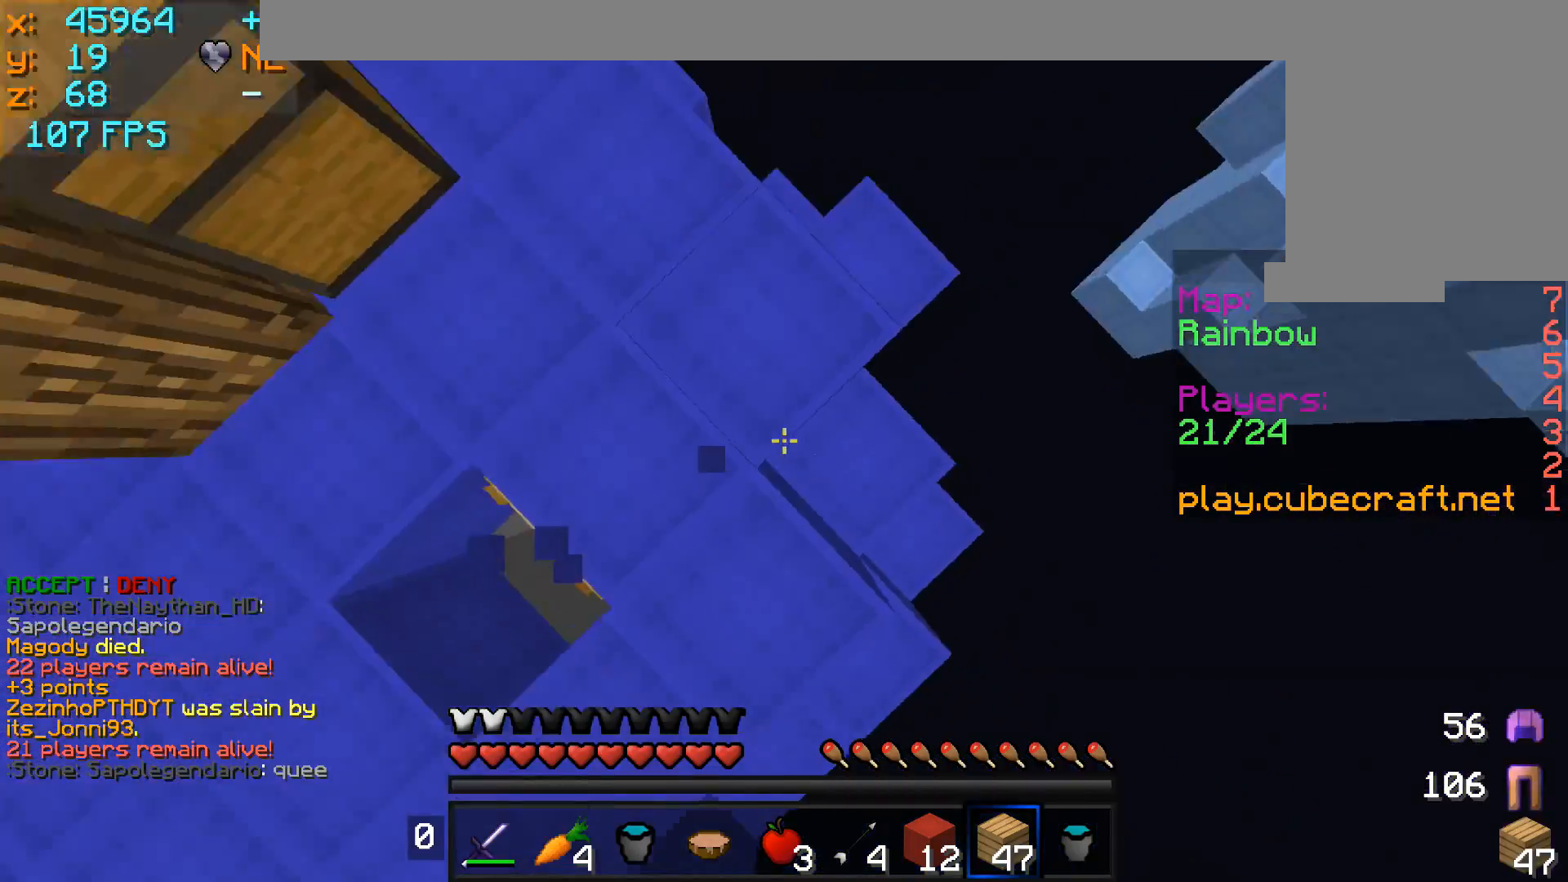
{"keys": ["d", "s"], "mouse": ["right"], "events": [[17, "s", "down"], [67, "d", "down"], [67, "mouse_right", "up"], [117, "mouse_right", "down"], [217, "mouse_right", "up"], [267, "mouse_right", "down"], [367, "mouse_right", "up"], [417, "mouse_right", "down"]]}
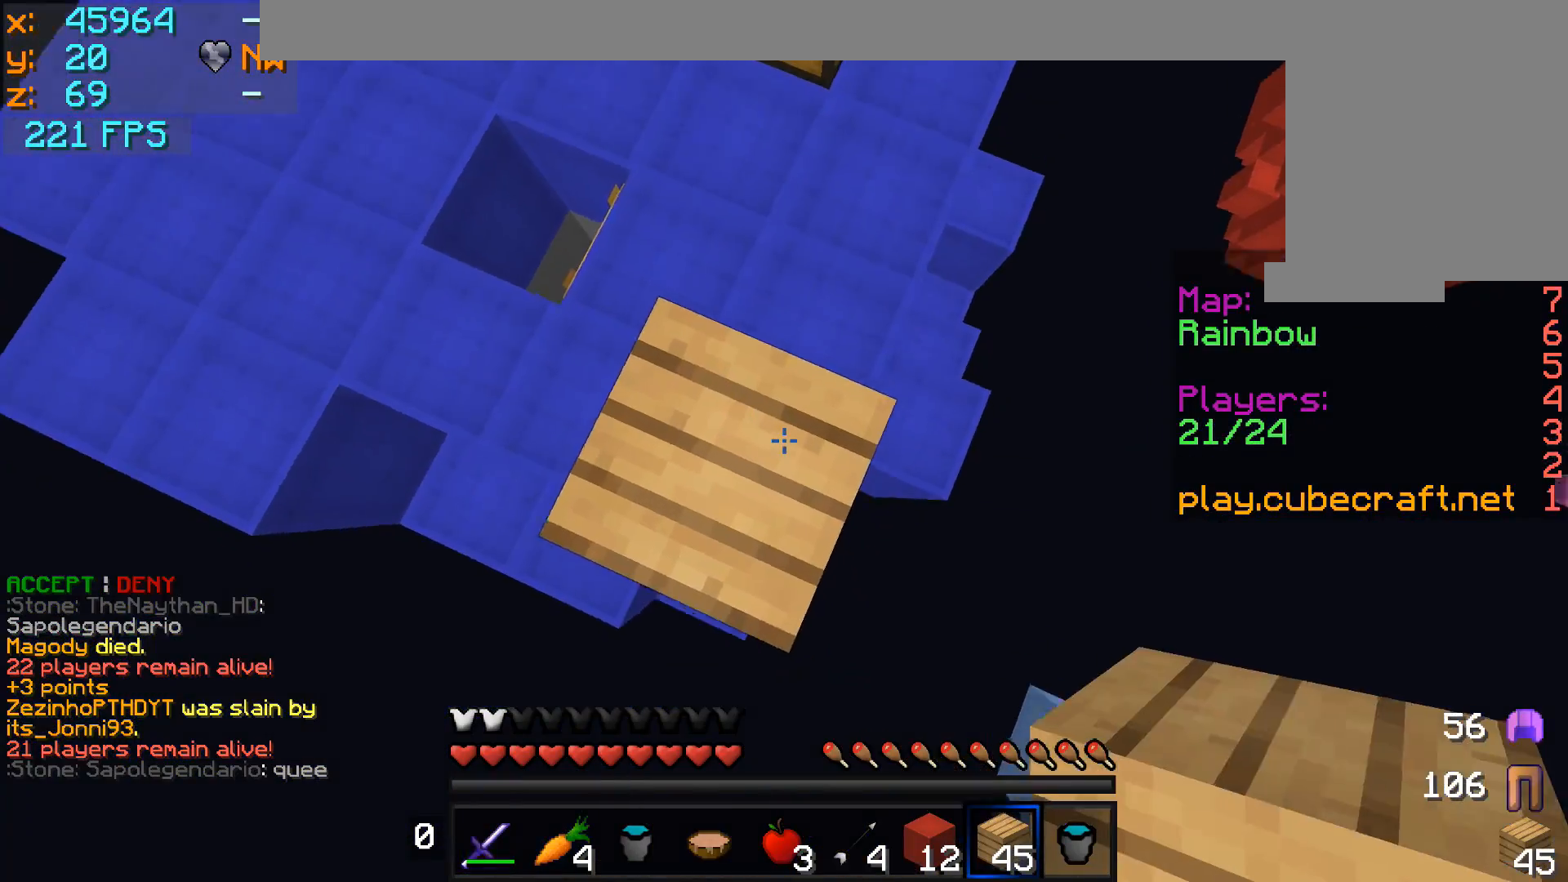
{"keys": ["s"], "mouse": [], "events": [[17, "mouse_right", "up"], [67, "mouse_right", "down"], [167, "mouse_right", "up"], [217, "d", "up"], [217, "mouse_right", "down"], [317, "mouse_right", "up"], [367, "mouse_right", "down"], [417, "mouse_right", "up"]]}
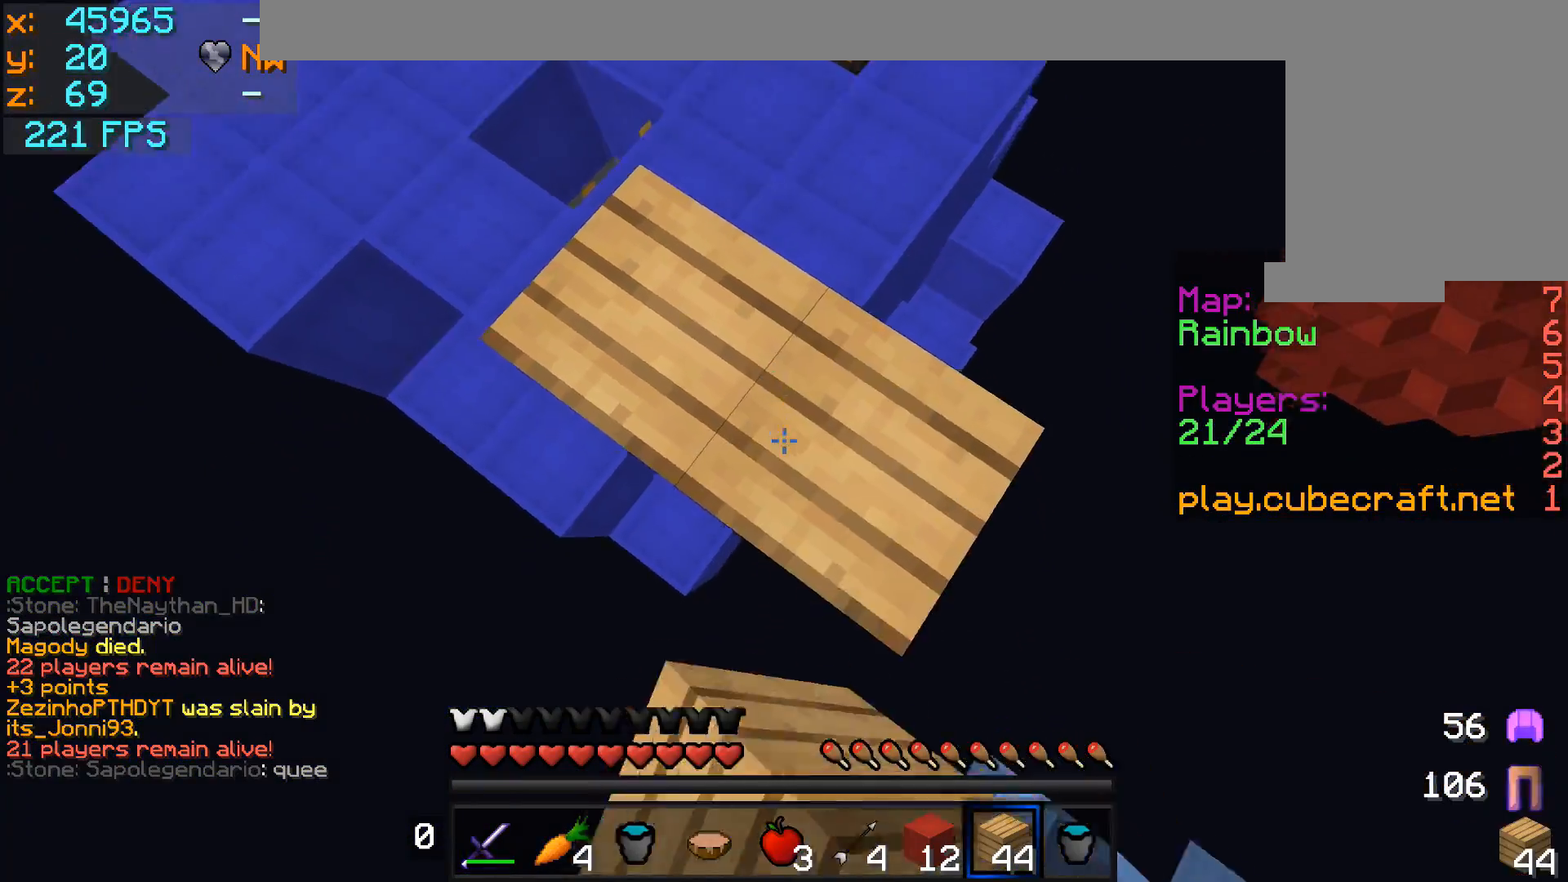
{"keys": ["d", "s"], "mouse": ["right"], "events": [[17, "mouse_right", "down"], [67, "mouse_right", "up"], [167, "mouse_right", "down"], [217, "mouse_right", "up"], [317, "mouse_right", "down"], [367, "d", "down"], [367, "mouse_right", "up"], [417, "mouse_right", "down"]]}
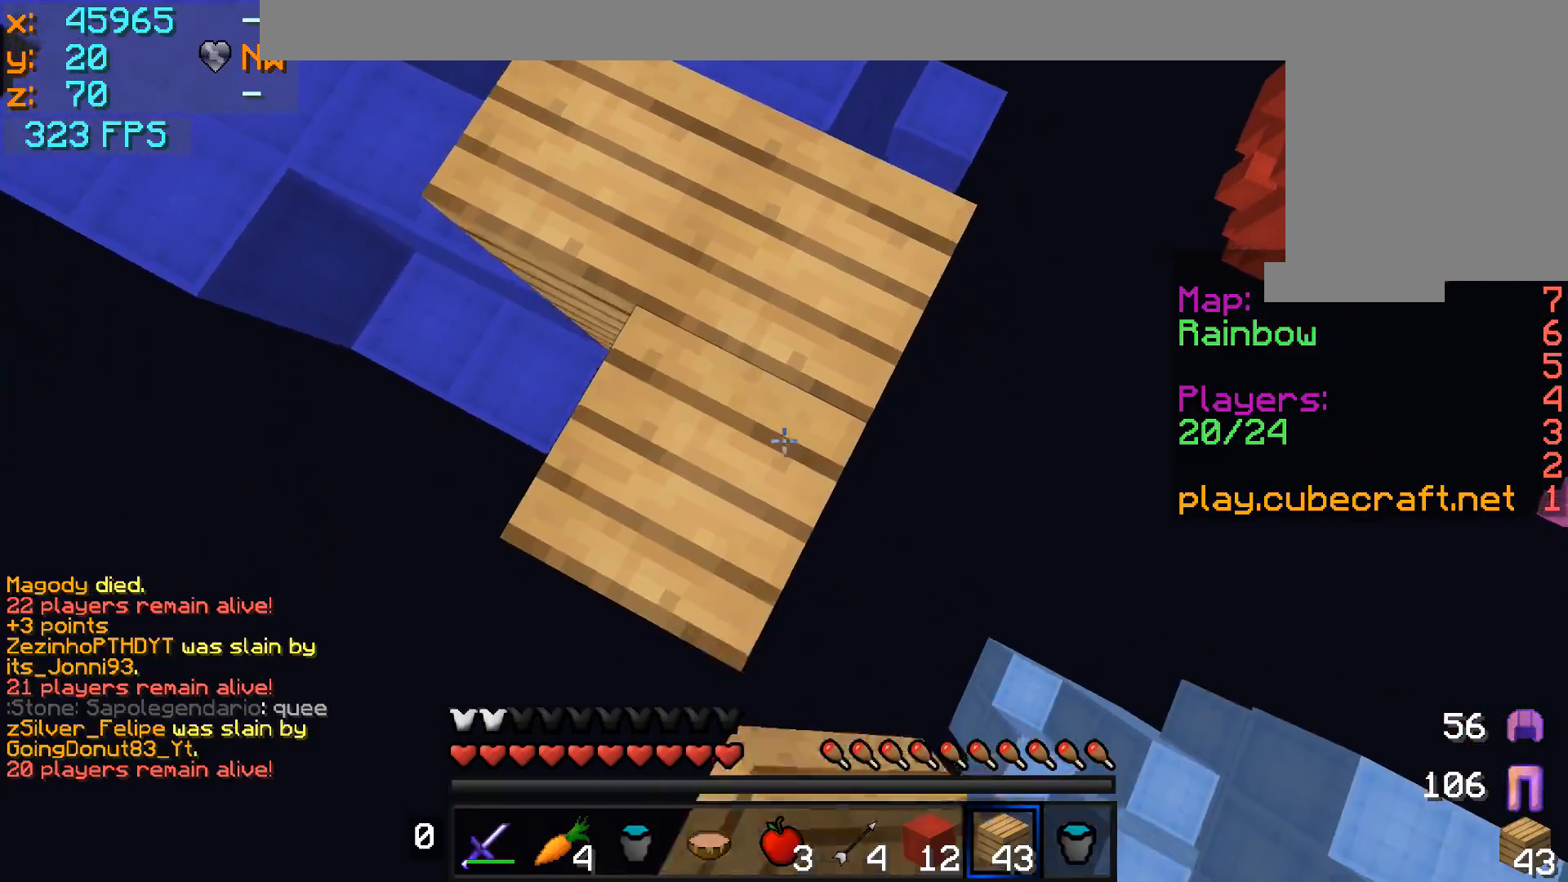
{"keys": [], "mouse": [], "events": [[17, "mouse_right", "up"], [67, "mouse_right", "down"], [117, "mouse_right", "up"], [217, "mouse_right", "down"], [267, "d", "up"], [267, "mouse_right", "up"], [317, "mouse_right", "down"], [417, "a", "down"], [417, "mouse_right", "up"], [467, "a", "up"], [467, "s", "up"]]}
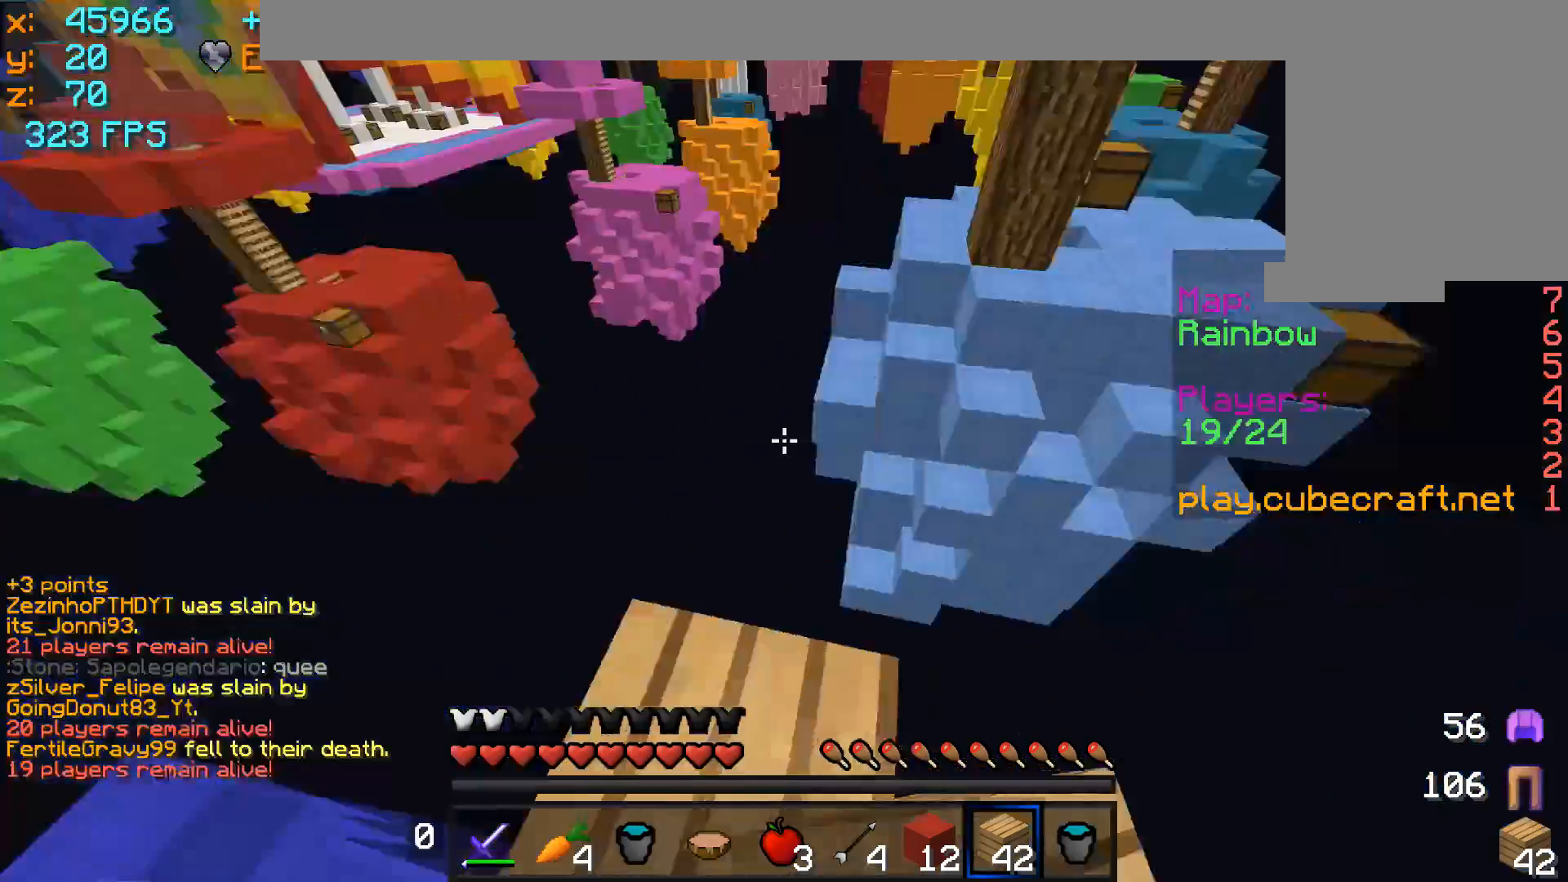
{"keys": ["w"], "mouse": [], "events": [[117, "w", "down"]]}
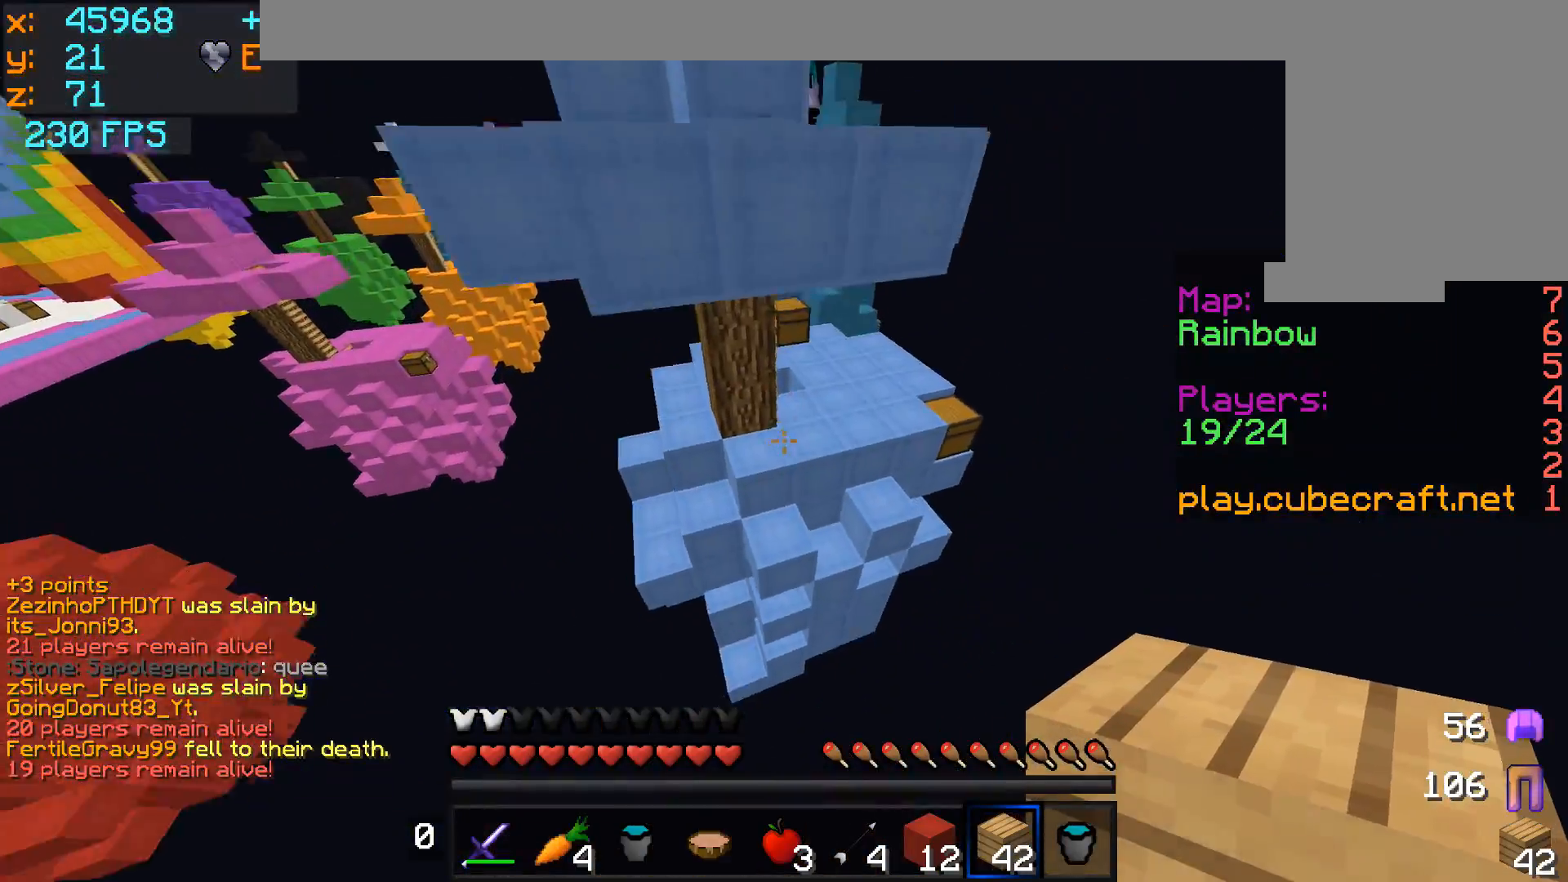
{"keys": ["w"], "mouse": [], "events": [[317, "a", "down"], [467, "a", "up"]]}
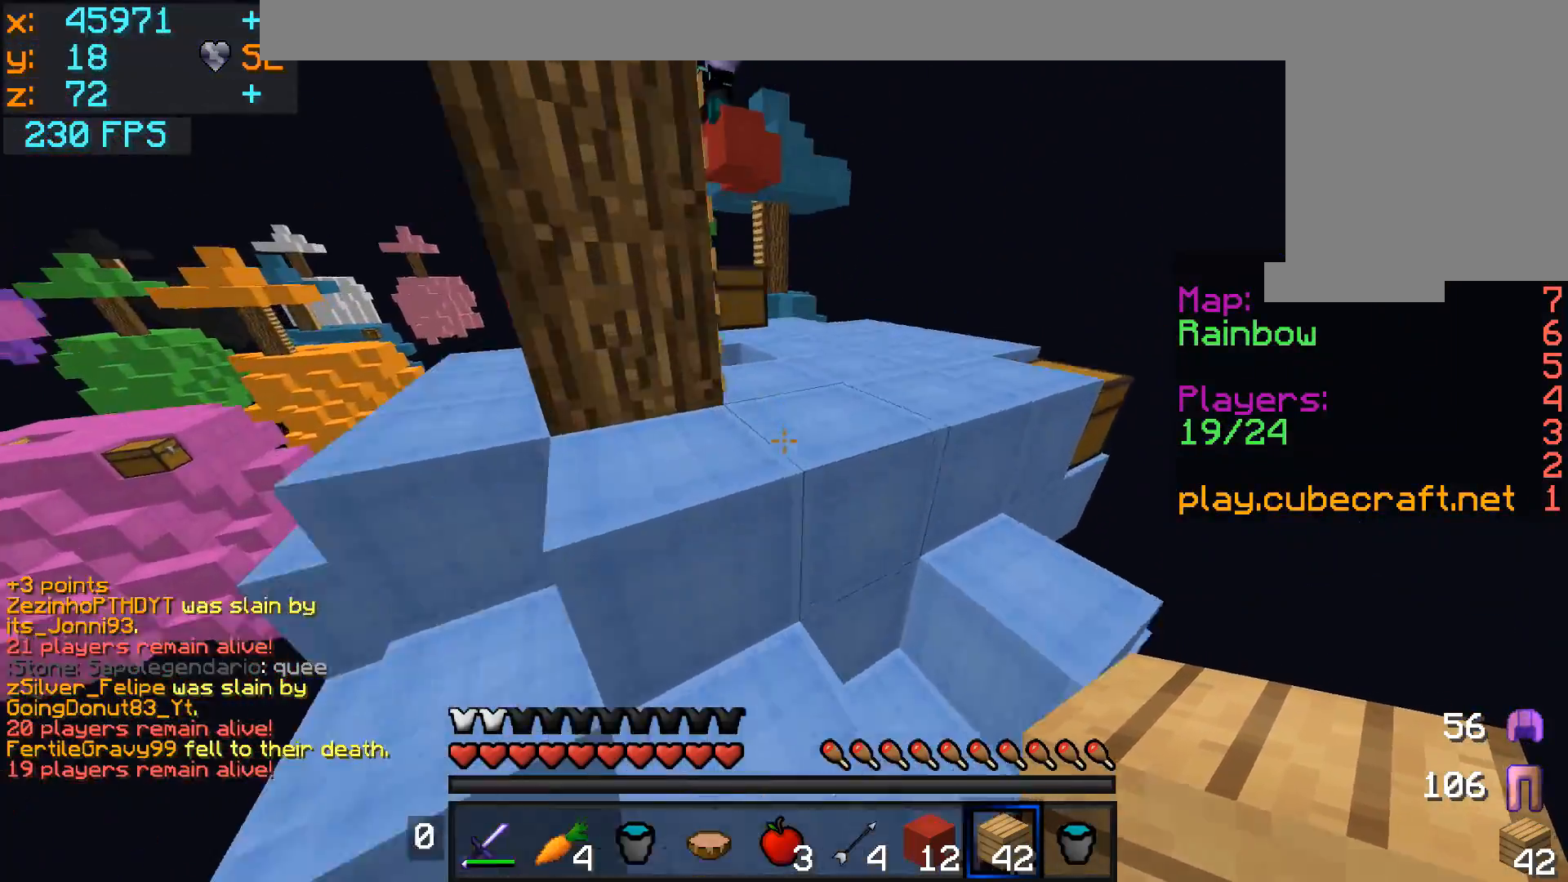
{"keys": ["d", "w"], "mouse": [], "events": [[417, "d", "down"]]}
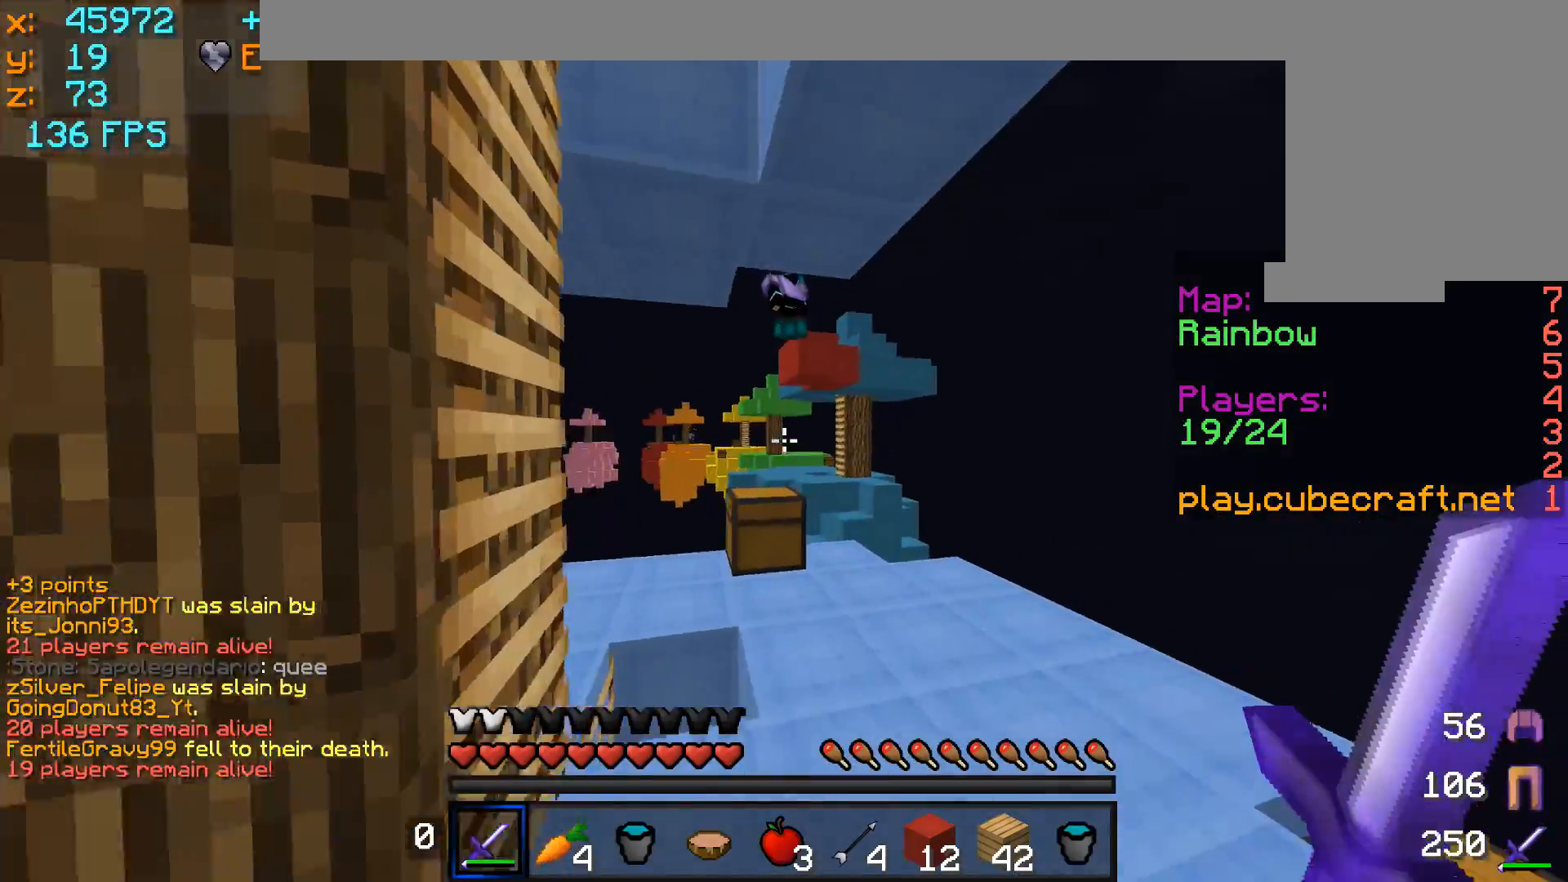
{"keys": ["w"], "mouse": [], "events": [[17, "d", "up"], [67, "d", "down"], [267, "d", "up"], [317, "a", "down"], [467, "a", "up"]]}
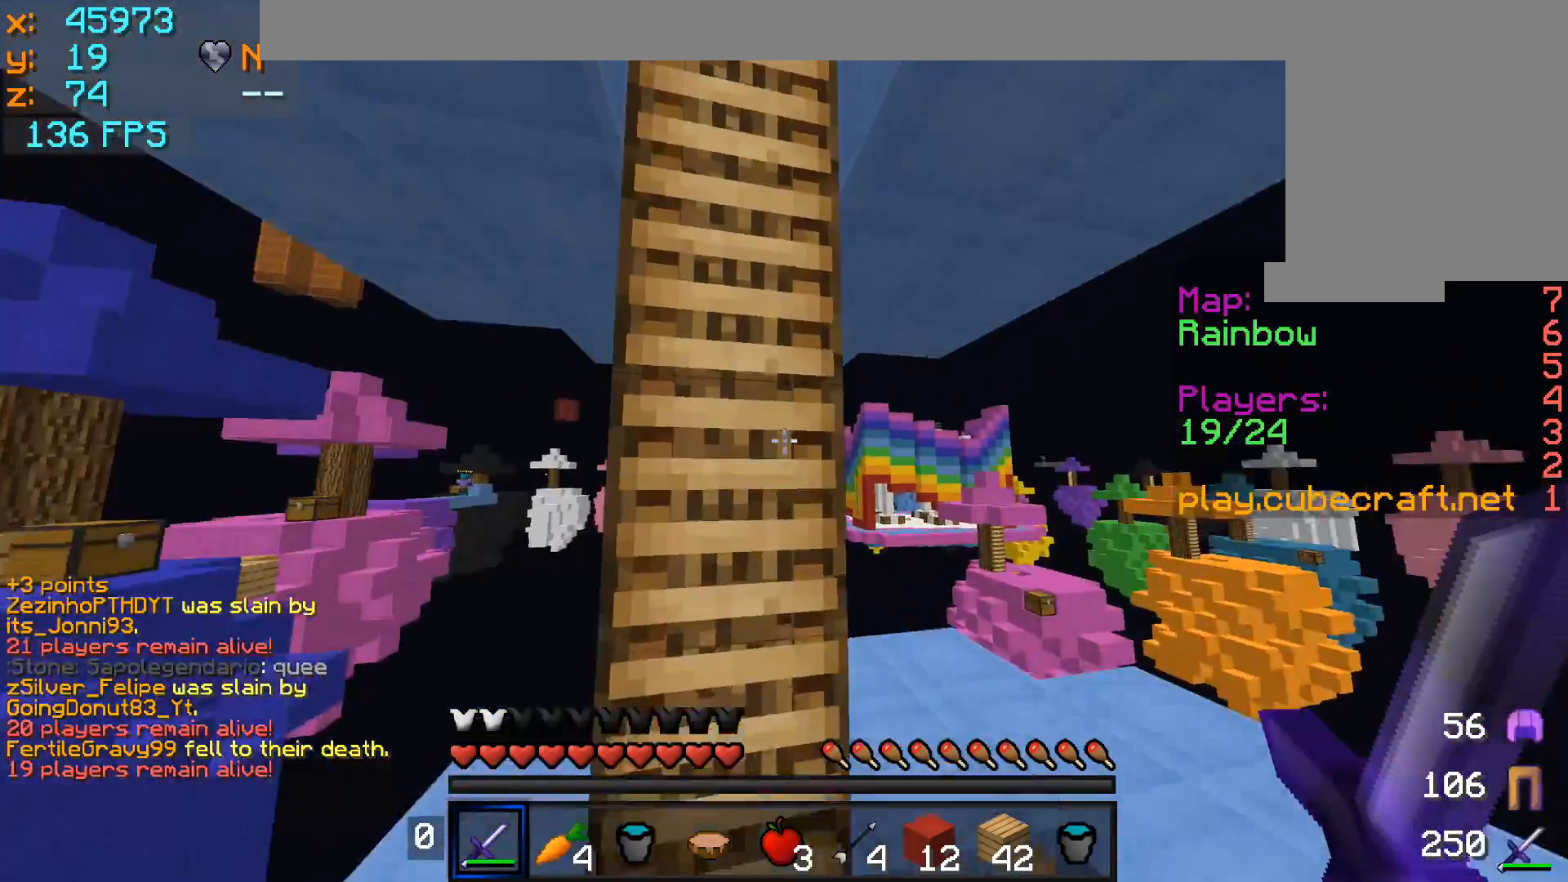
{"keys": ["w"], "mouse": [], "events": [[117, "a", "down"], [217, "a", "up"]]}
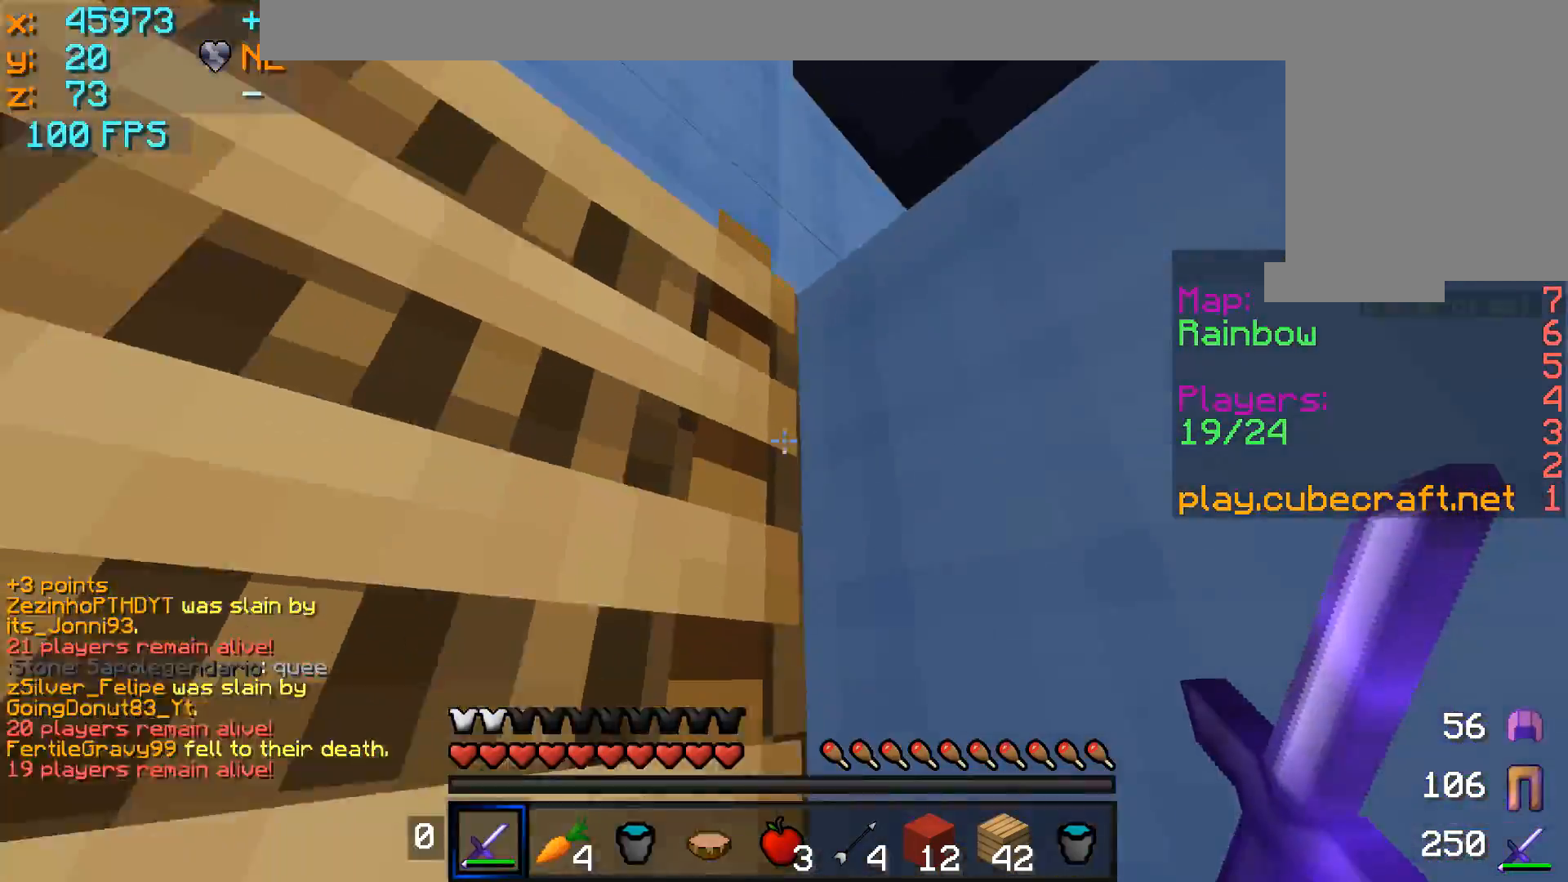
{"keys": ["a", "w"], "mouse": [], "events": [[17, "a", "down"]]}
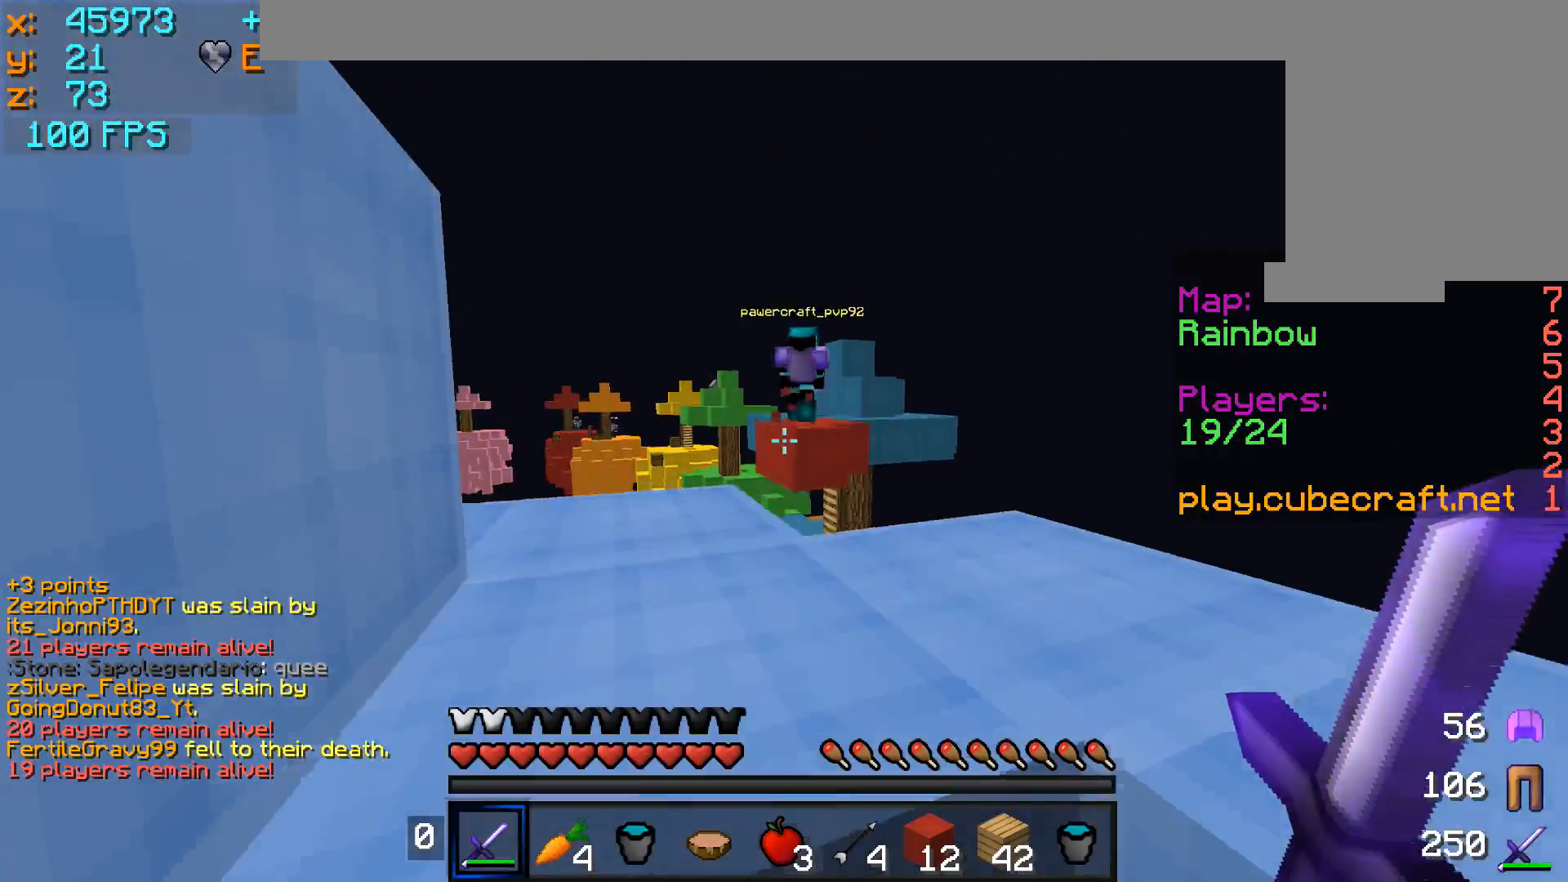
{"keys": ["w"], "mouse": [], "events": [[217, "a", "up"]]}
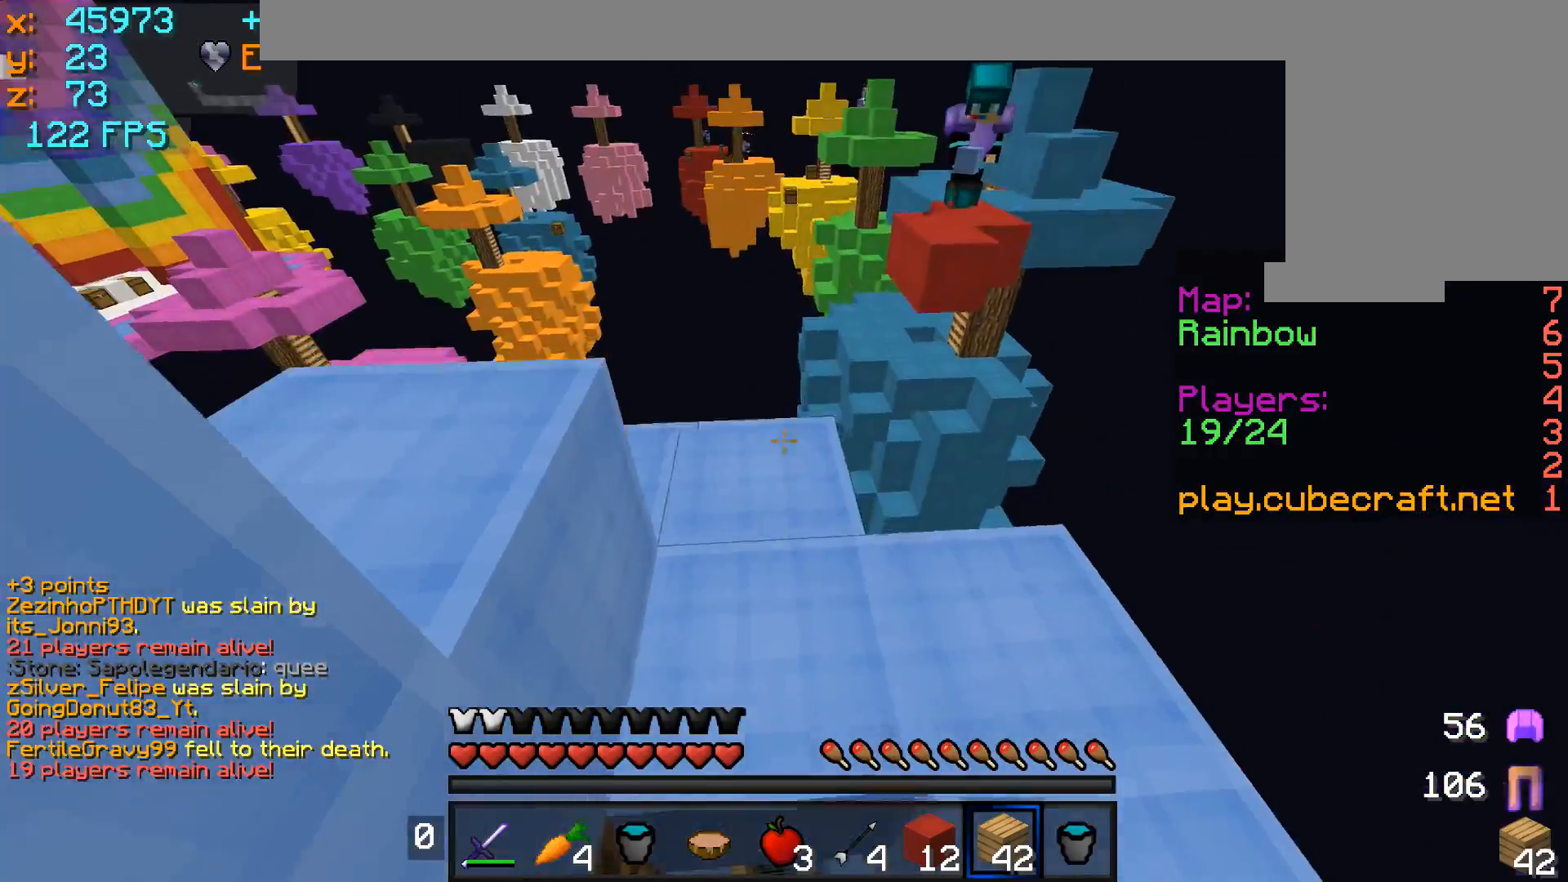
{"keys": ["a"], "mouse": [], "events": [[17, "mouse_right", "down"], [17, "w", "up"], [67, "mouse_right", "up"], [167, "w", "down"], [317, "w", "up"], [417, "a", "down"]]}
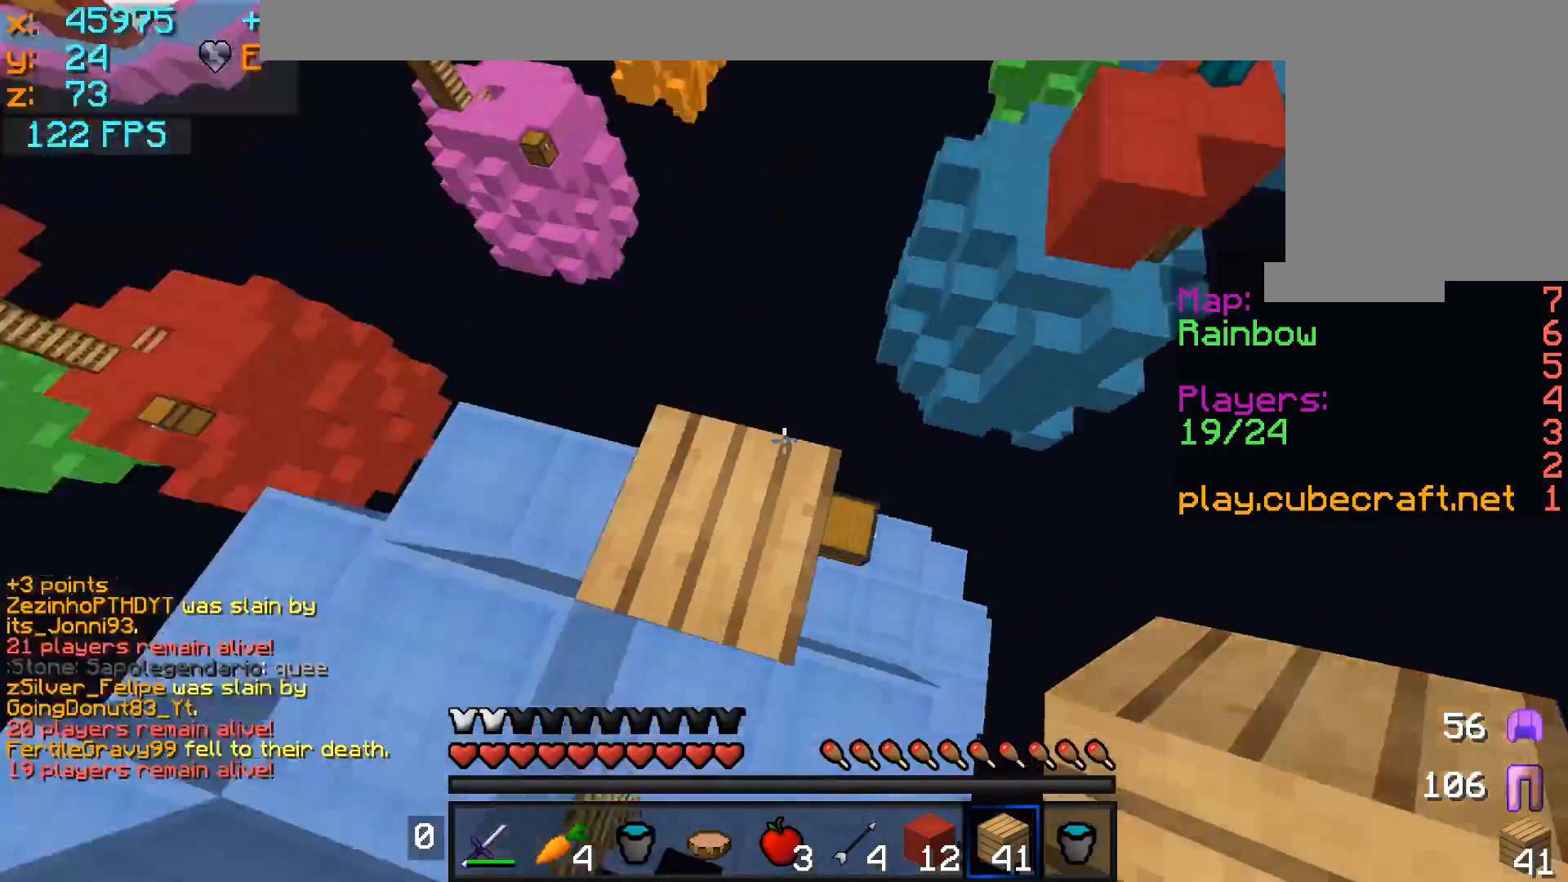
{"keys": ["s"], "mouse": ["right"], "events": [[17, "mouse_right", "down"], [117, "a", "up"], [117, "mouse_right", "up"], [167, "mouse_right", "down"], [267, "mouse_right", "up"], [267, "s", "down"], [317, "mouse_right", "down"], [367, "d", "down"], [417, "d", "up"], [417, "mouse_right", "up"], [467, "mouse_right", "down"]]}
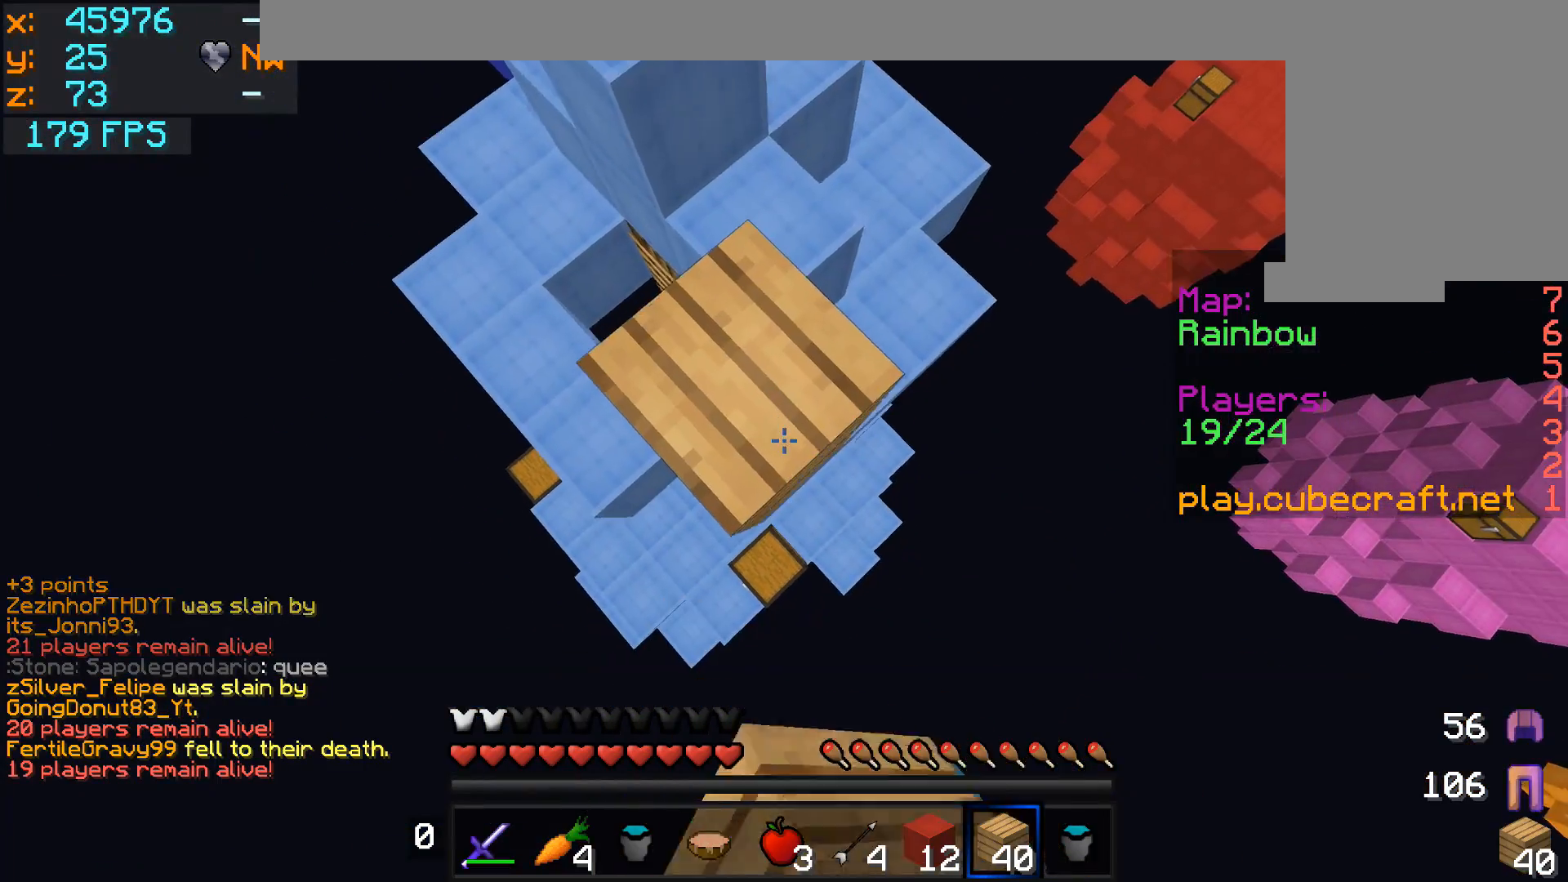
{"keys": ["a", "w"], "mouse": [], "events": [[17, "a", "down"], [67, "mouse_right", "up"], [117, "mouse_right", "down"], [117, "s", "up"], [217, "mouse_right", "up"], [217, "w", "down"], [267, "mouse_right", "down"], [367, "mouse_right", "up"], [417, "mouse_right", "down"], [467, "mouse_right", "up"]]}
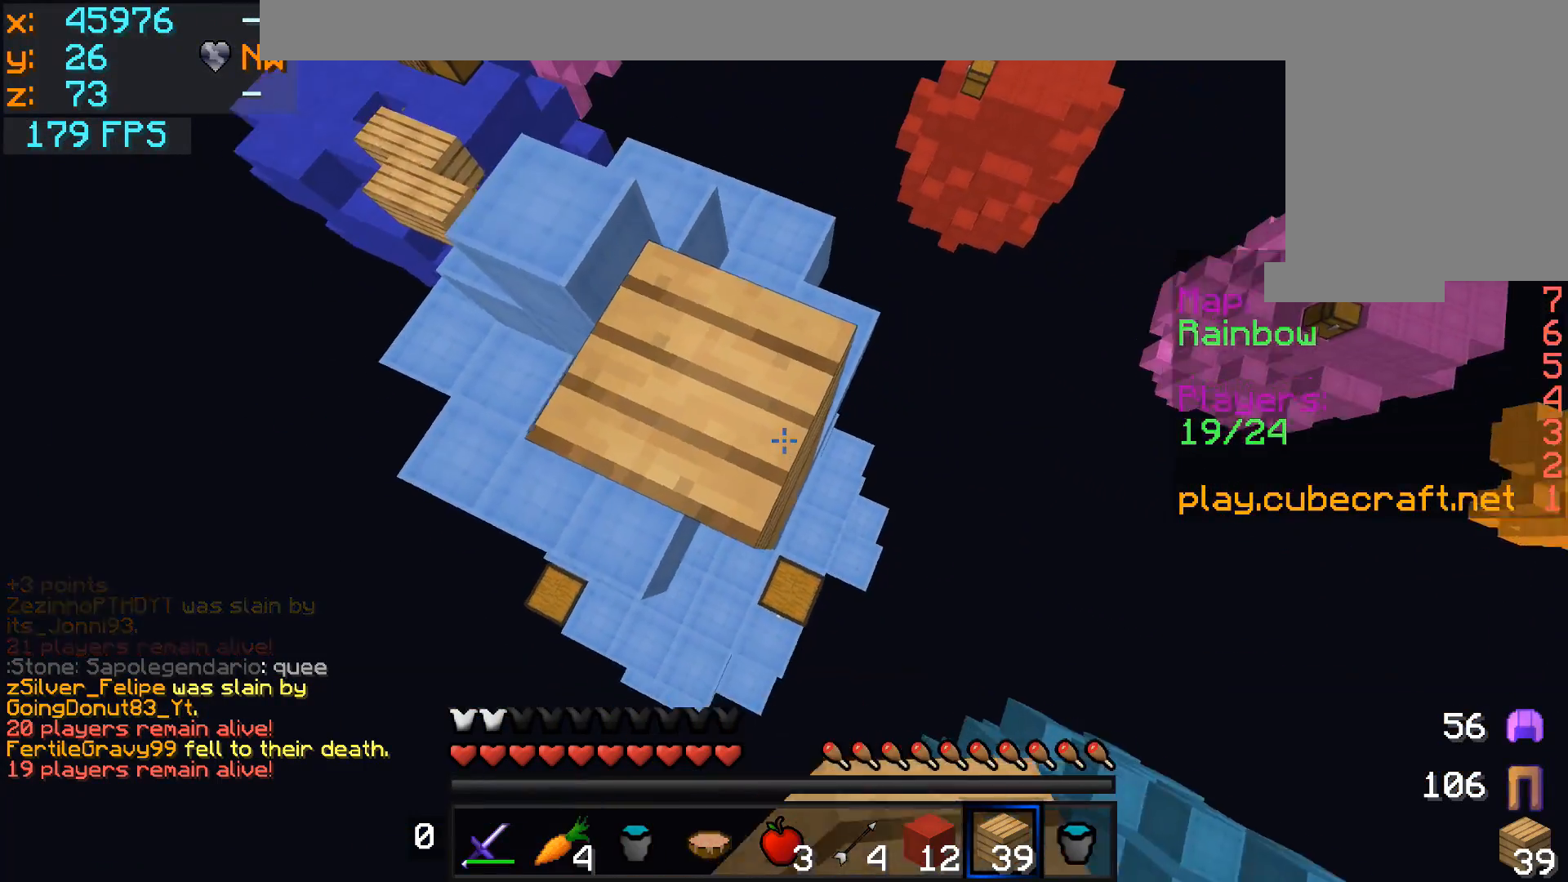
{"keys": ["a", "s"], "mouse": [], "events": [[67, "mouse_right", "down"], [67, "w", "up"], [117, "mouse_right", "up"], [217, "mouse_right", "down"], [267, "mouse_right", "up"], [317, "mouse_right", "down"], [367, "mouse_right", "up"], [467, "s", "down"]]}
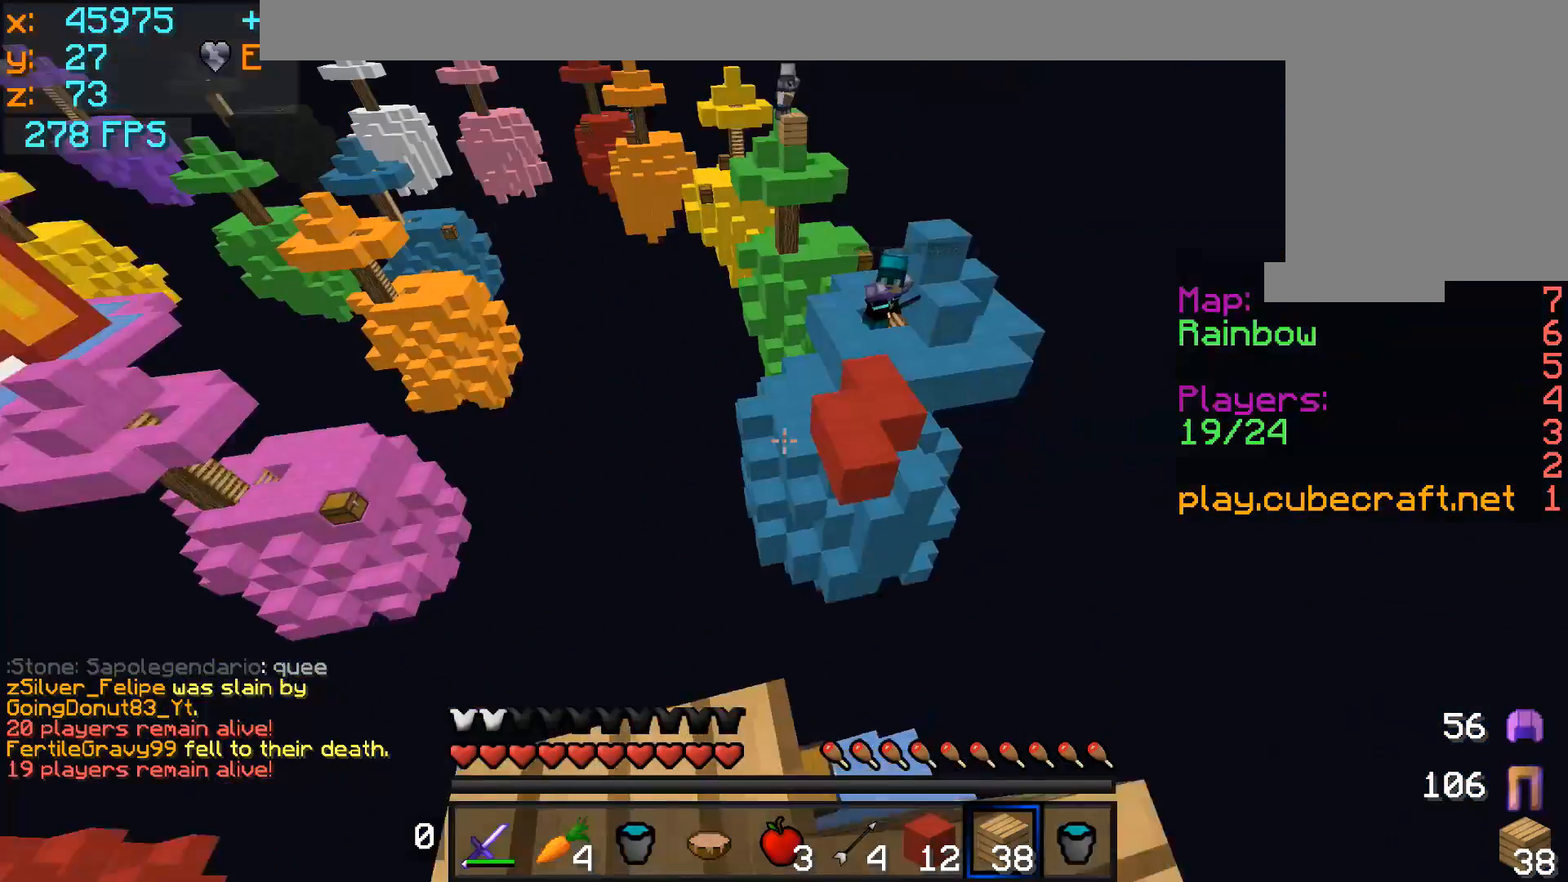
{"keys": ["d", "s"], "mouse": [], "events": [[317, "a", "up"], [467, "d", "down"]]}